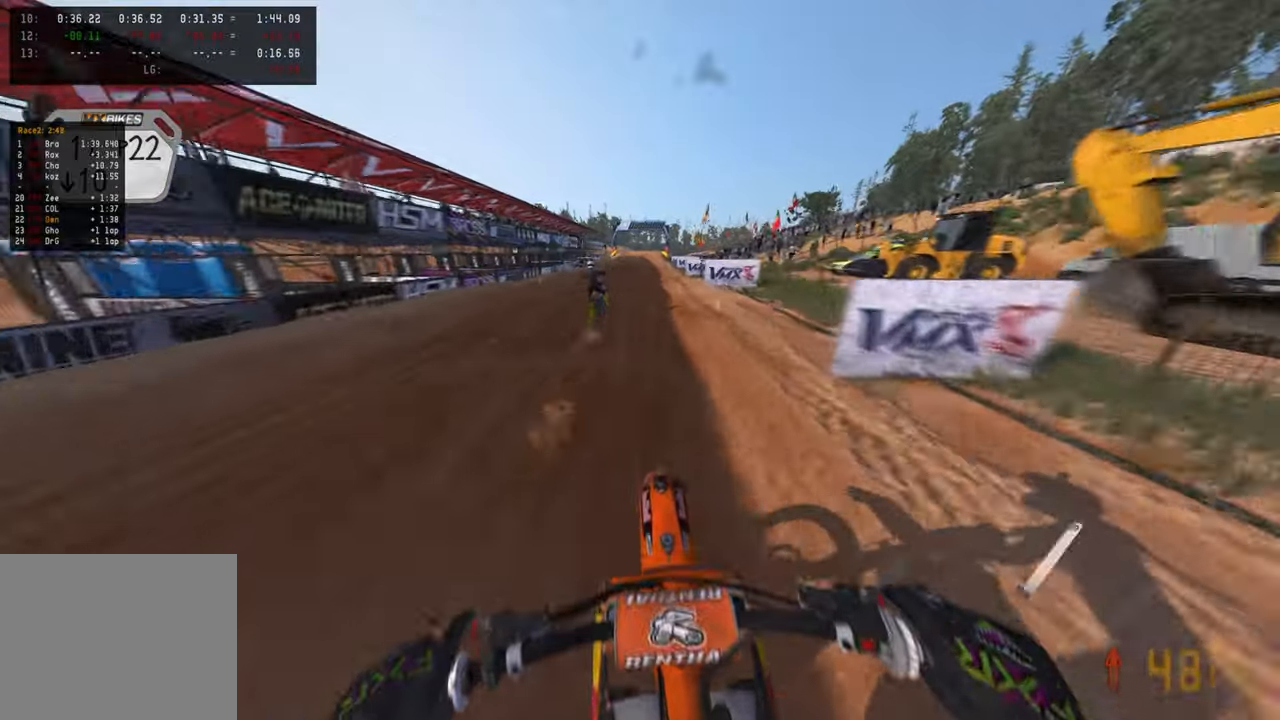
Gameplay with a controller (PlayStation layout); each line is a JSON object with the inputs held at the frame after it. "events" lists button and stick changes between this image and that frame as [ms after this image, input, new state], when the widget could be followed in between. Not read: TOUCHPAD.
{"buttons": ["R2"], "left_stick": "center", "right_stick": "down-left", "events": [[116, "left_stick", "center"], [266, "right_stick", "down-left"]]}
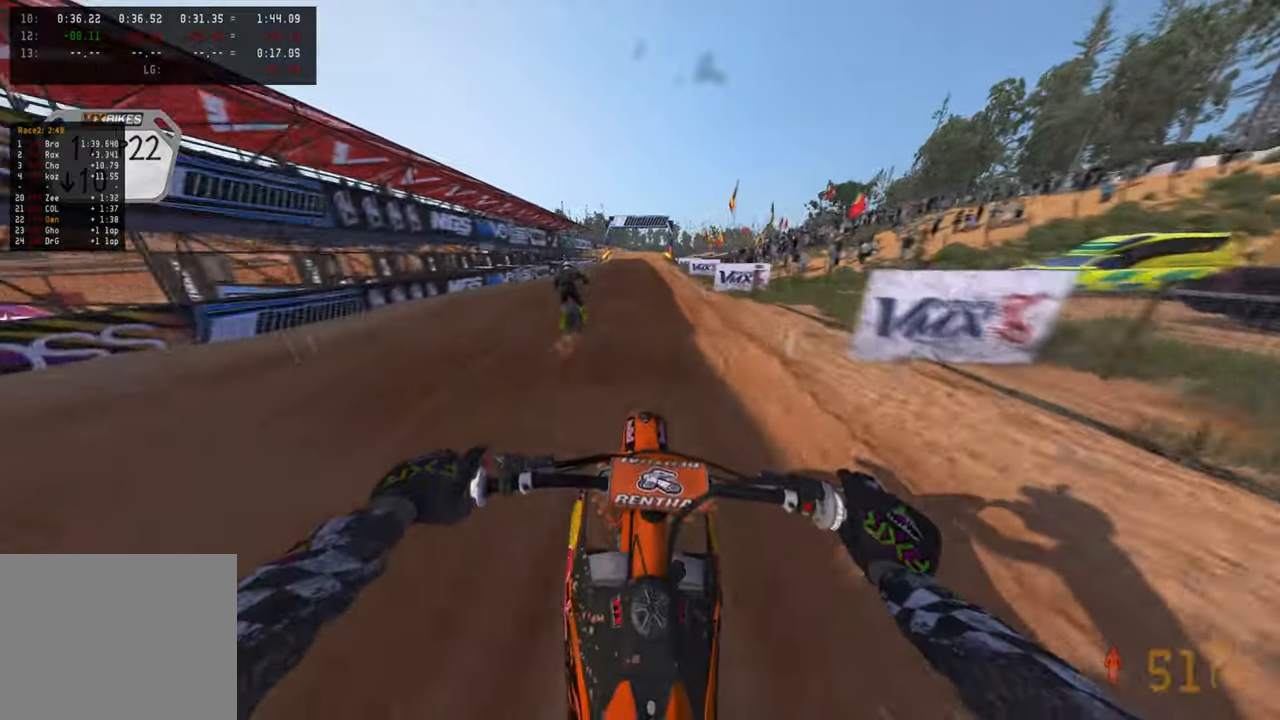
{"buttons": ["R2"], "left_stick": "center", "right_stick": "down-left", "events": []}
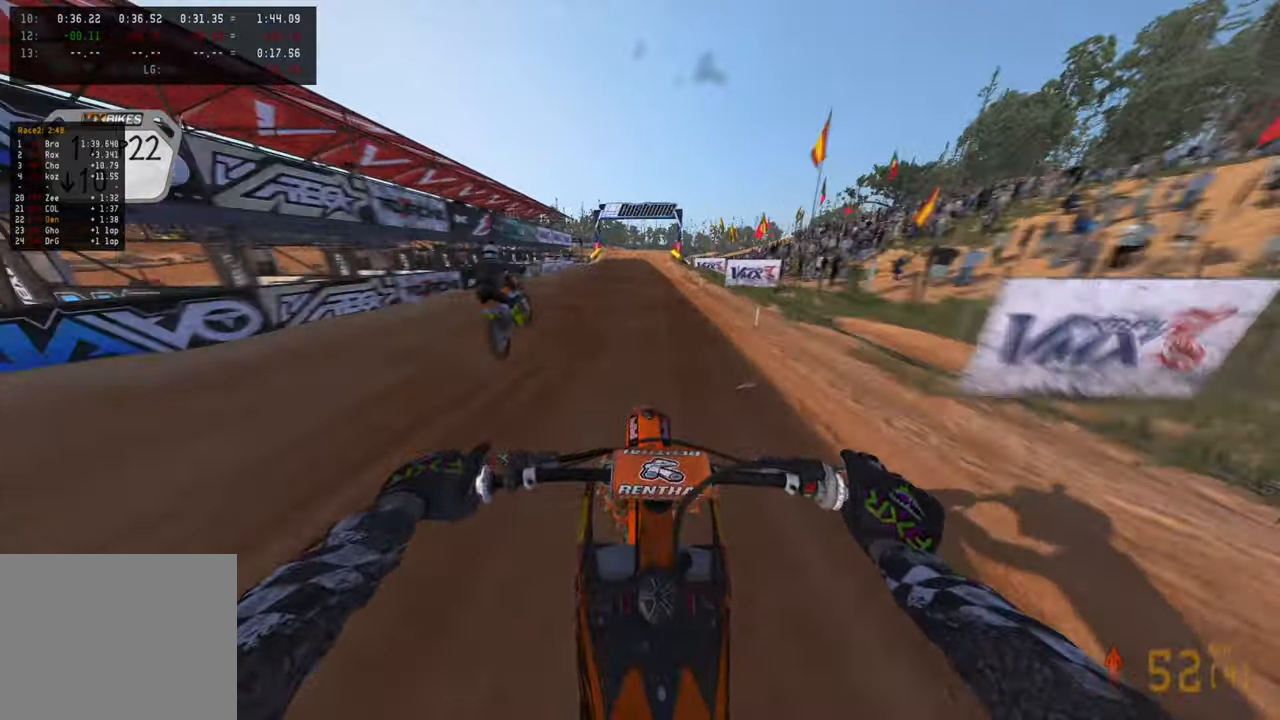
{"buttons": ["R2"], "left_stick": "up", "right_stick": "down-left", "events": [[366, "left_stick", "up"]]}
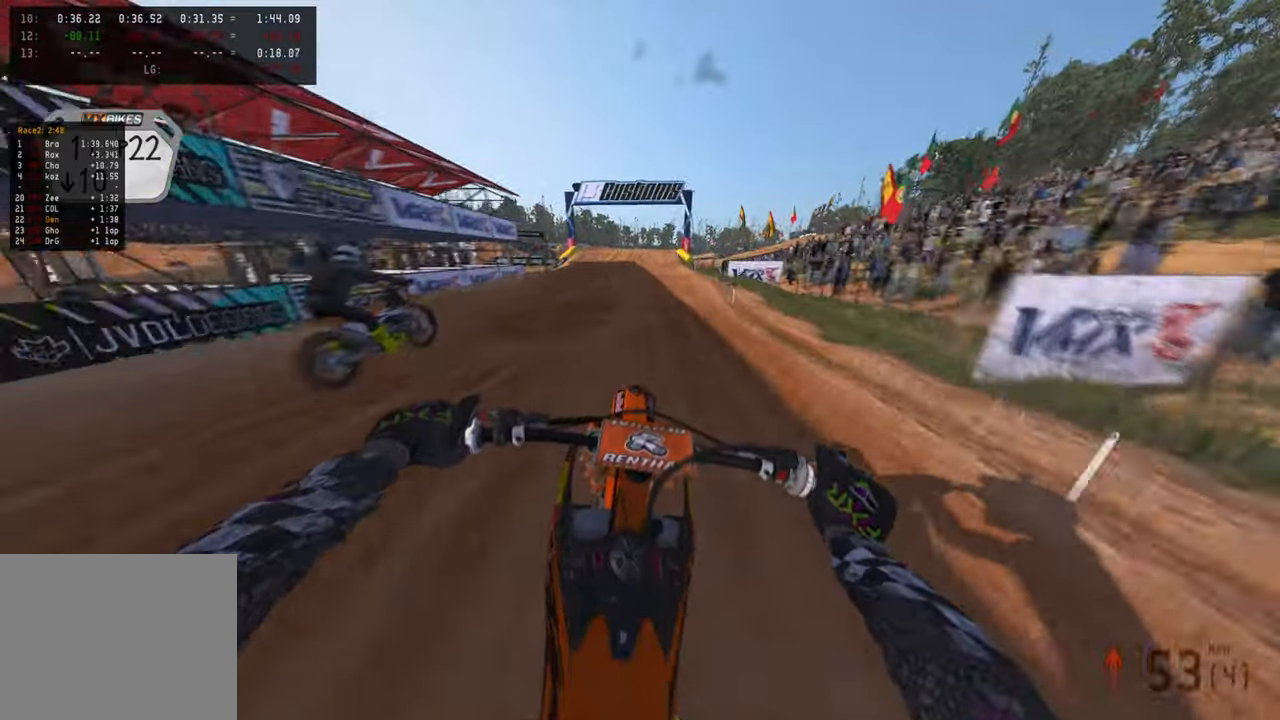
{"buttons": [], "left_stick": "up", "right_stick": "down-left", "events": [[100, "L1", "down"], [133, "R2", "up"], [216, "L1", "up"], [283, "L1", "down"], [400, "L1", "up"]]}
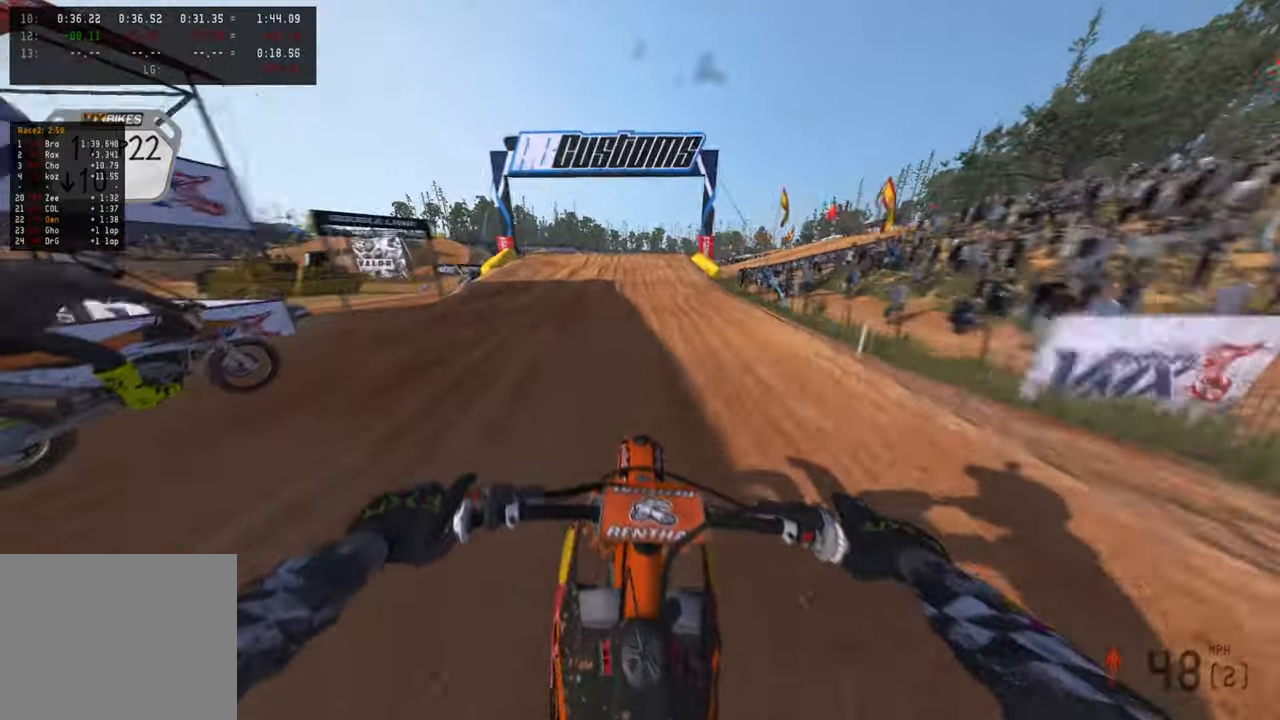
{"buttons": ["L2"], "left_stick": "up", "right_stick": "down", "events": [[66, "L2", "down"], [133, "R3", "down"], [133, "right_stick", "down"], [233, "R3", "up"], [333, "R3", "down"], [450, "R3", "up"]]}
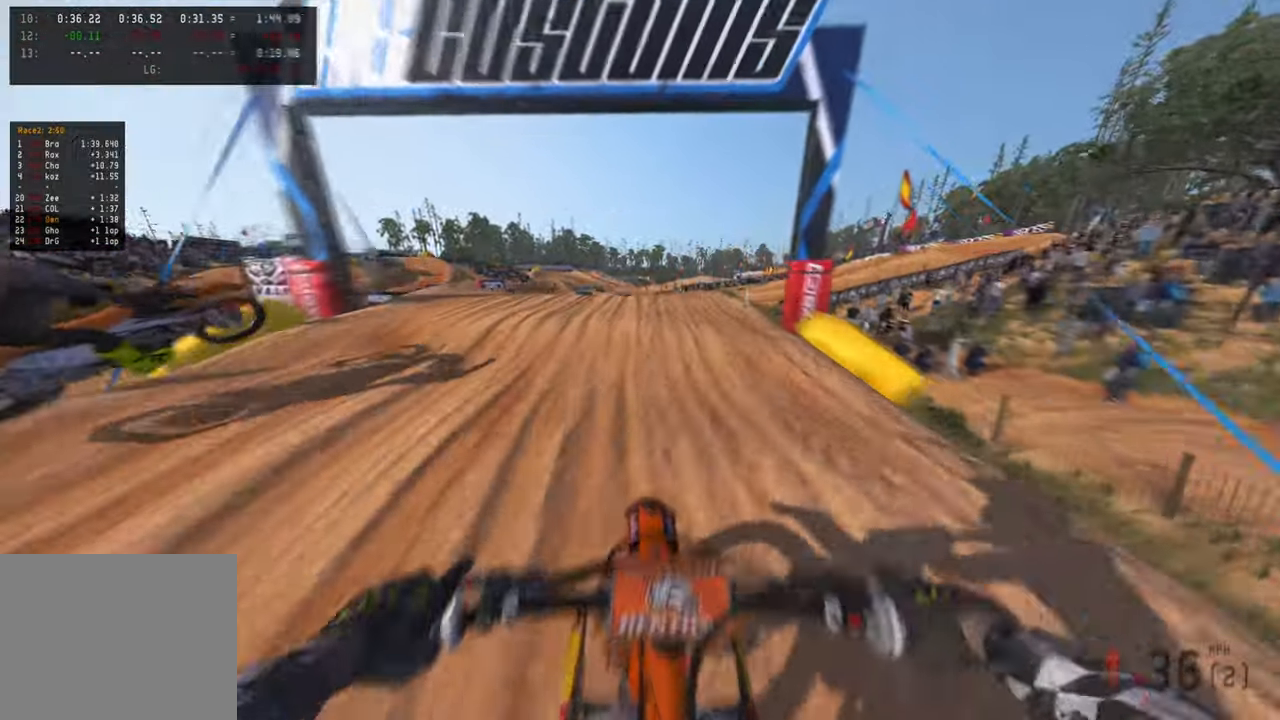
{"buttons": ["R2"], "left_stick": "up", "right_stick": "down-left", "events": [[33, "L2", "up"], [250, "right_stick", "down-left"], [400, "R2", "down"]]}
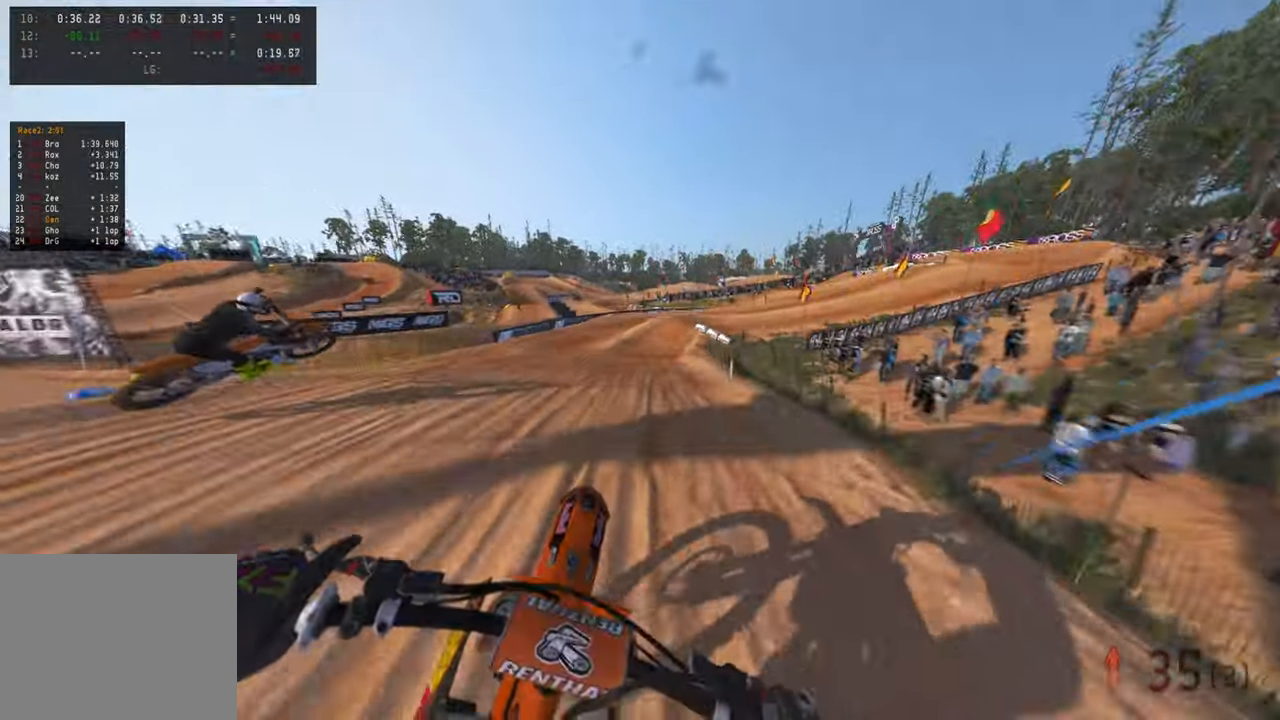
{"buttons": [], "left_stick": "up", "right_stick": "up", "events": [[16, "right_stick", "center"], [100, "right_stick", "up-left"], [250, "right_stick", "up"], [400, "R2", "up"]]}
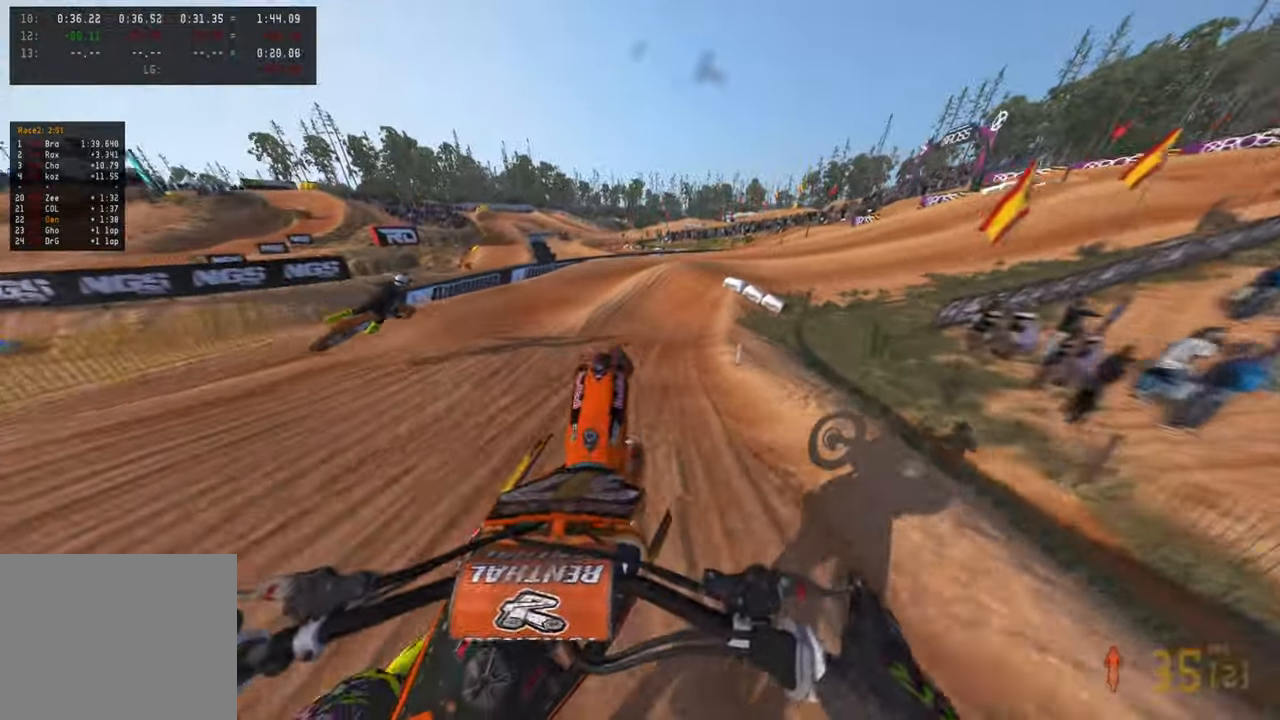
{"buttons": ["L2", "R3"], "left_stick": "up", "right_stick": "down", "events": [[100, "right_stick", "left"], [166, "R2", "down"], [200, "right_stick", "down-left"], [366, "L2", "down"], [366, "R2", "up"], [400, "right_stick", "down"], [450, "R3", "down"]]}
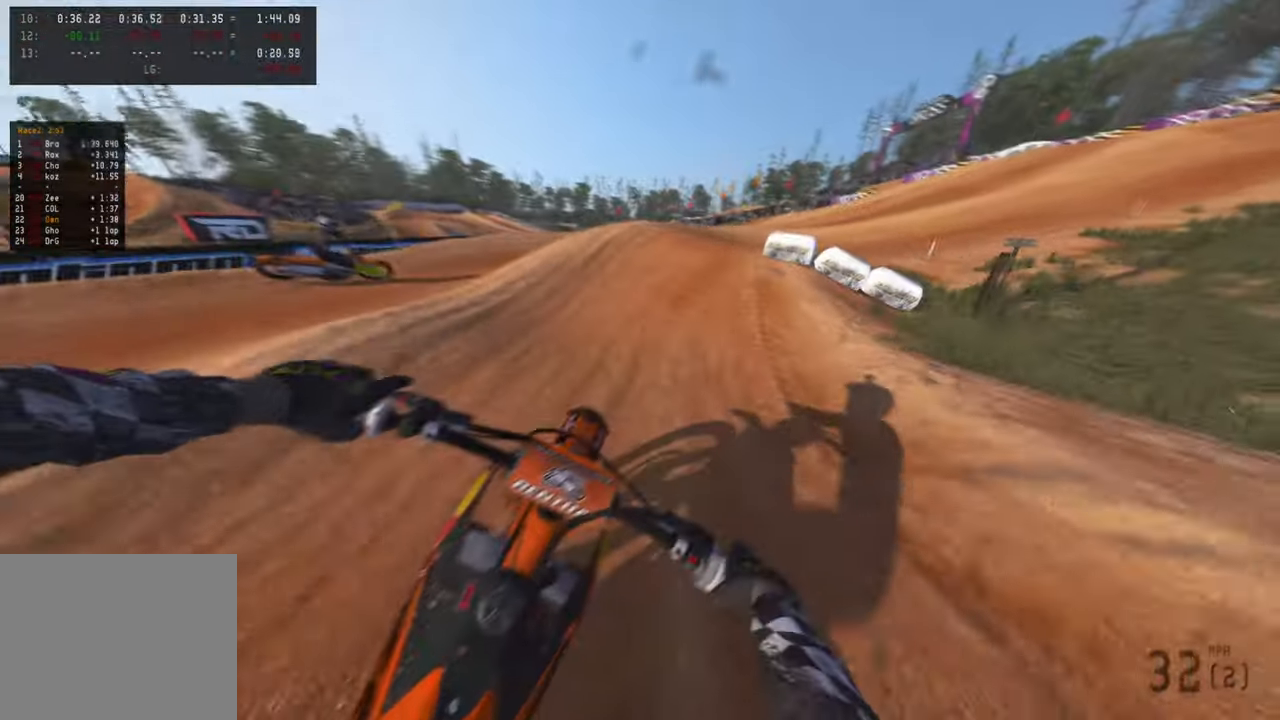
{"buttons": ["R2"], "left_stick": "up", "right_stick": "up", "events": [[33, "R3", "up"], [116, "right_stick", "center"], [300, "L2", "up"], [366, "right_stick", "up"], [466, "R2", "down"]]}
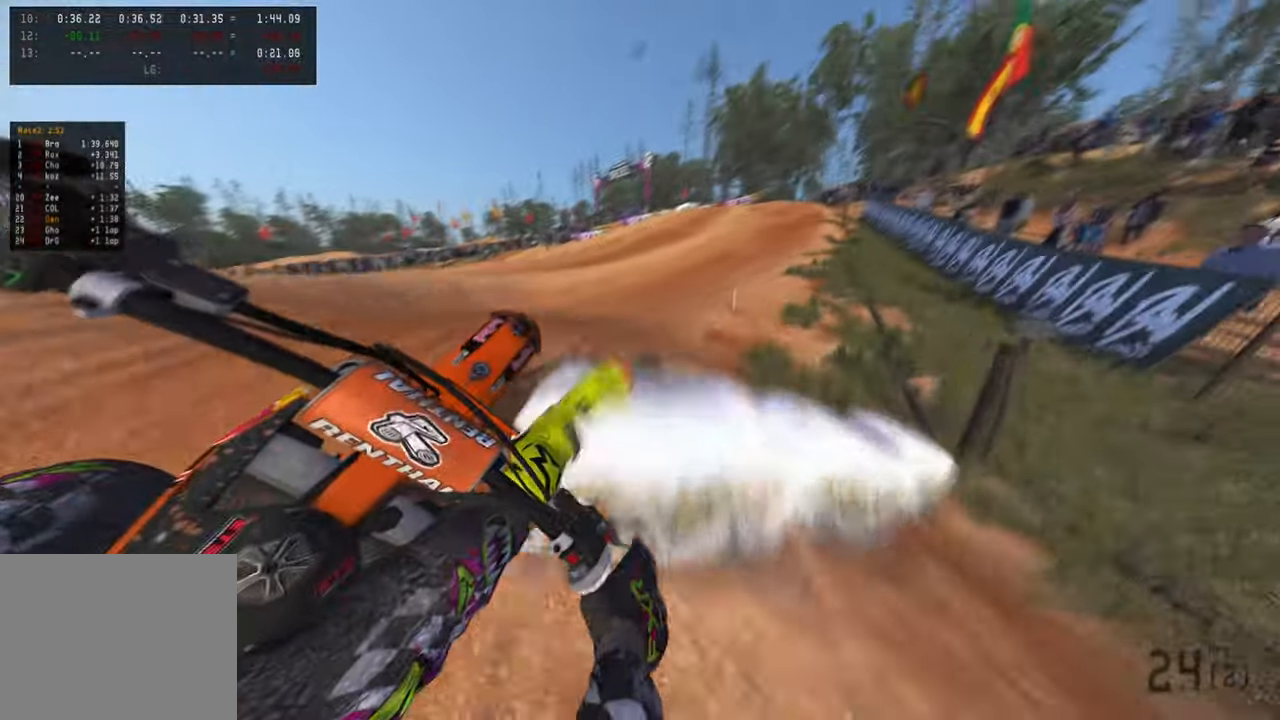
{"buttons": ["R2"], "left_stick": "up", "right_stick": "up", "events": [[116, "R3", "down"], [233, "R3", "up"], [233, "right_stick", "up-left"], [350, "right_stick", "up"]]}
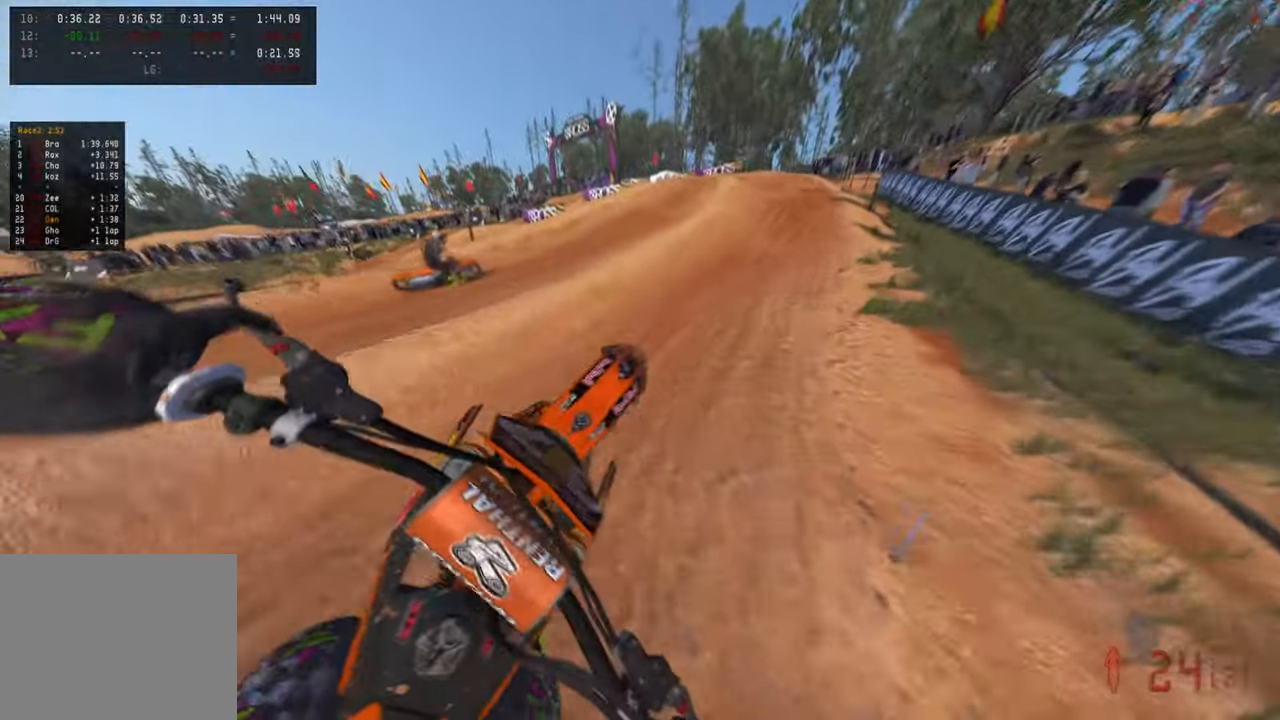
{"buttons": ["R2"], "left_stick": "up", "right_stick": "up-left", "events": [[83, "R2", "up"], [166, "R2", "down"], [166, "right_stick", "left"], [400, "right_stick", "up-left"]]}
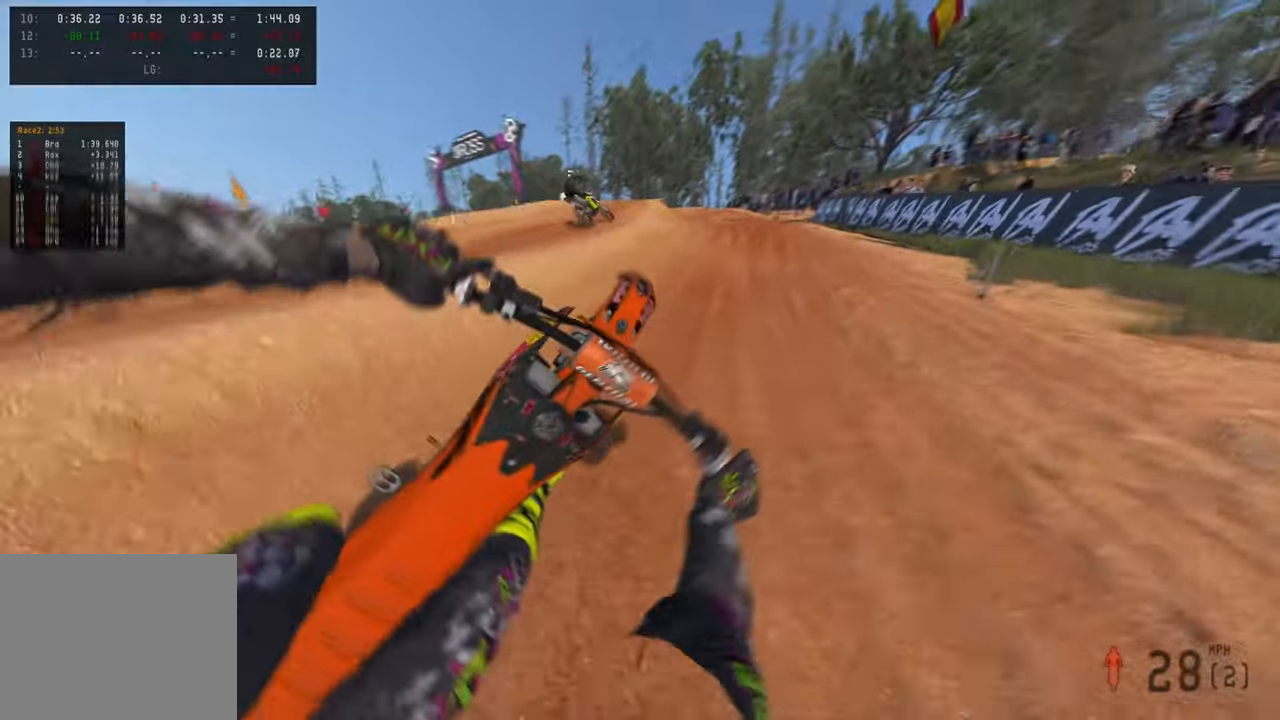
{"buttons": ["R2"], "left_stick": "up-left", "right_stick": "up", "events": [[283, "right_stick", "up"], [483, "left_stick", "up-left"]]}
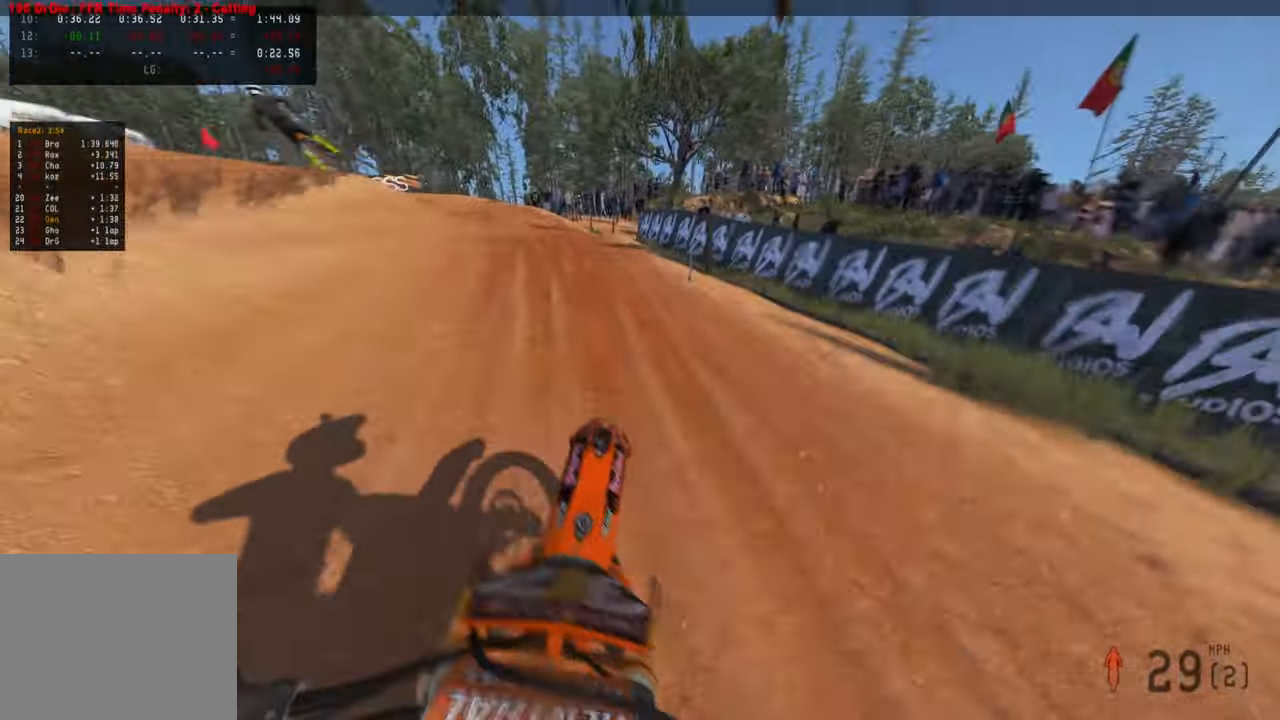
{"buttons": ["L2"], "left_stick": "up-left", "right_stick": "up-right", "events": [[33, "R2", "up"], [116, "L1", "down"], [116, "right_stick", "center"], [233, "L1", "up"], [250, "right_stick", "up-right"], [383, "L2", "down"]]}
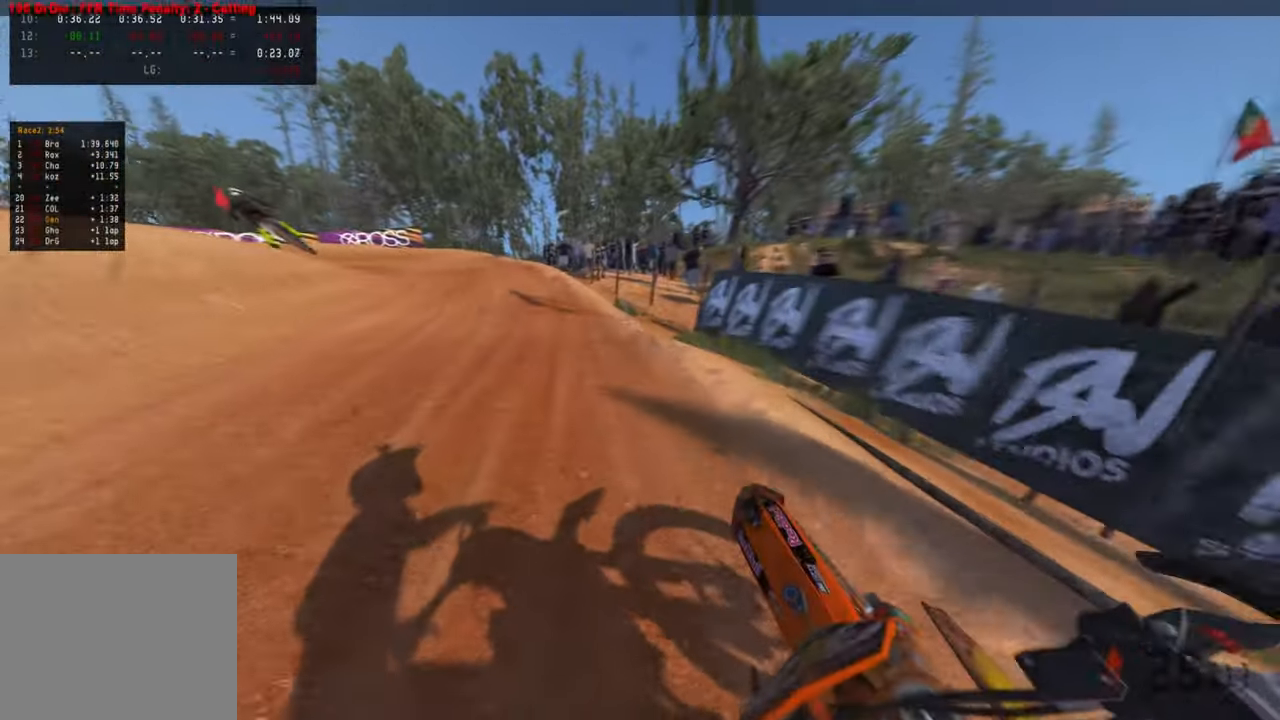
{"buttons": ["R2"], "left_stick": "up-left", "right_stick": "up-right", "events": [[116, "L2", "up"], [216, "R2", "down"]]}
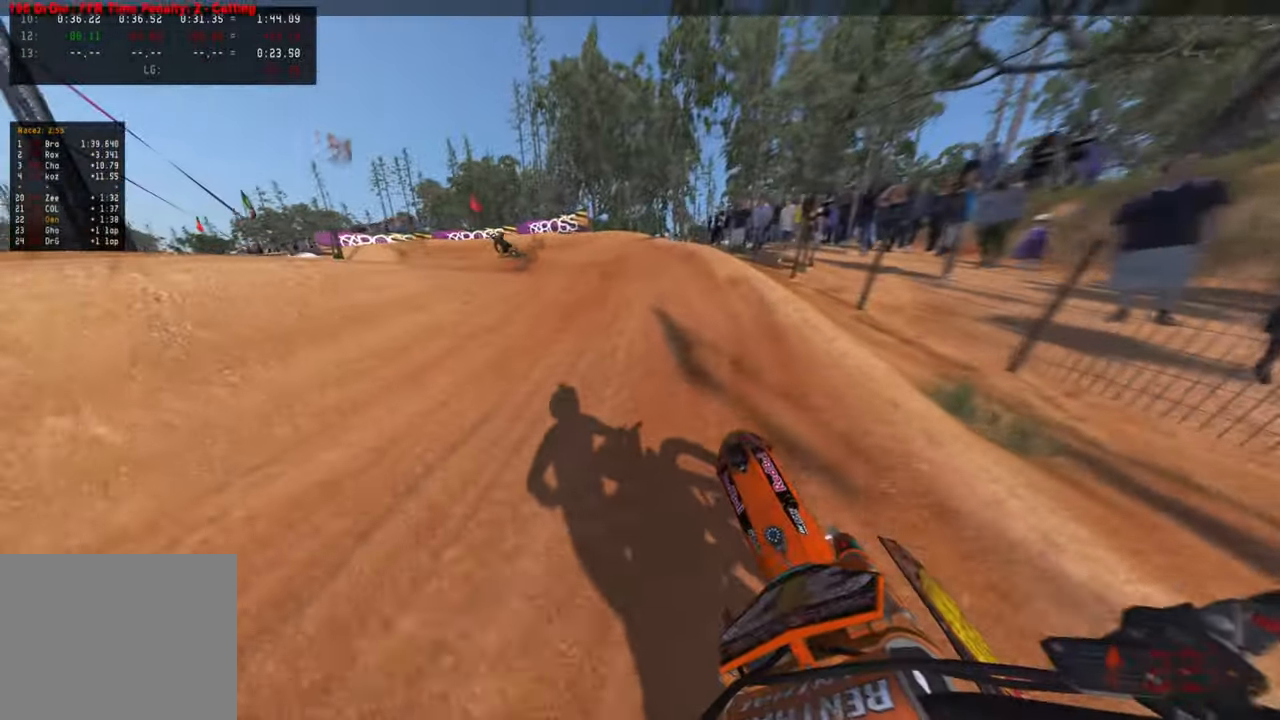
{"buttons": ["R1", "R2"], "left_stick": "up-left", "right_stick": "center", "events": [[116, "right_stick", "center"], [433, "R1", "down"]]}
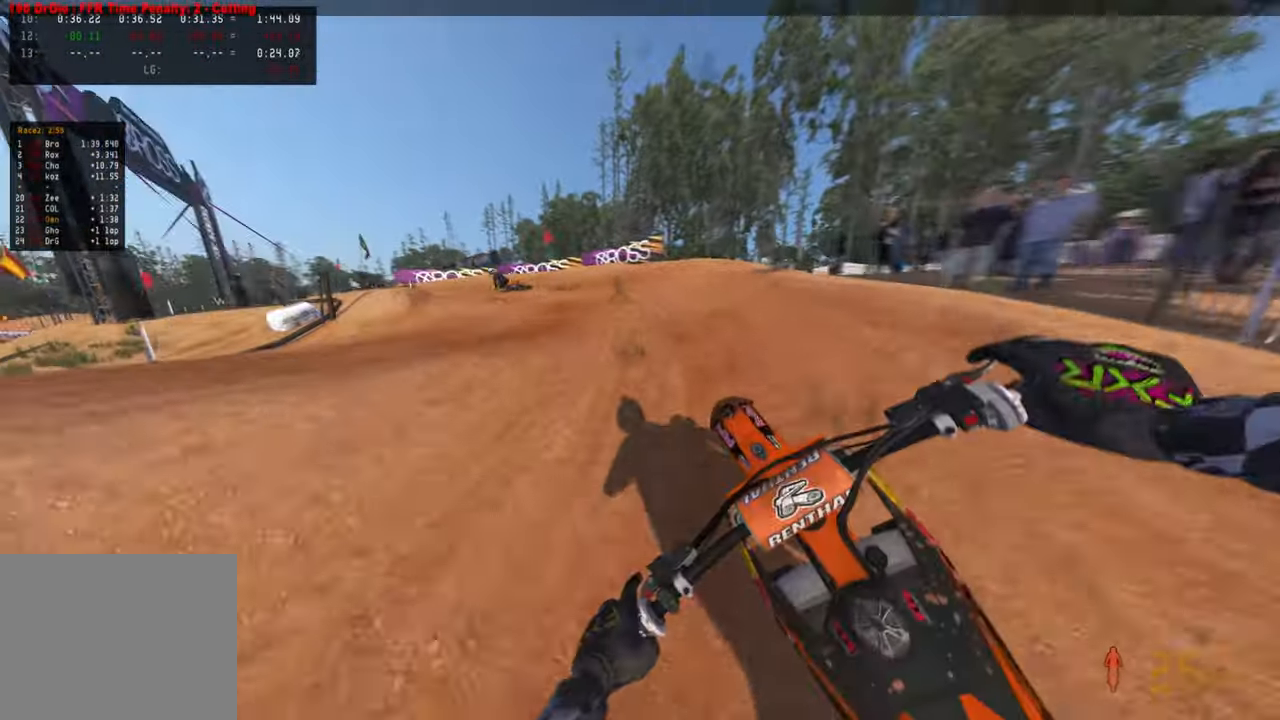
{"buttons": ["R2"], "left_stick": "up-left", "right_stick": "center", "events": [[33, "R1", "up"], [33, "R2", "up"], [183, "R2", "down"]]}
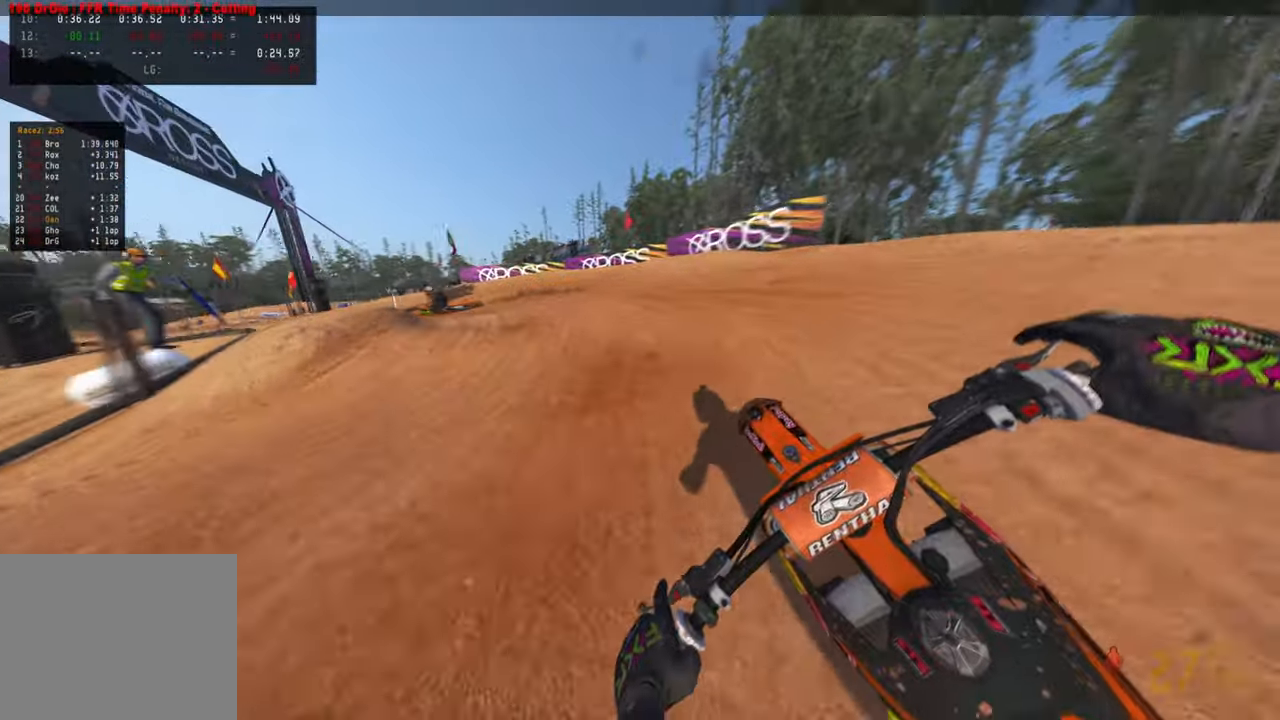
{"buttons": [], "left_stick": "up-left", "right_stick": "down", "events": [[50, "R3", "down"], [150, "R2", "up"], [150, "R3", "up"], [166, "right_stick", "down"]]}
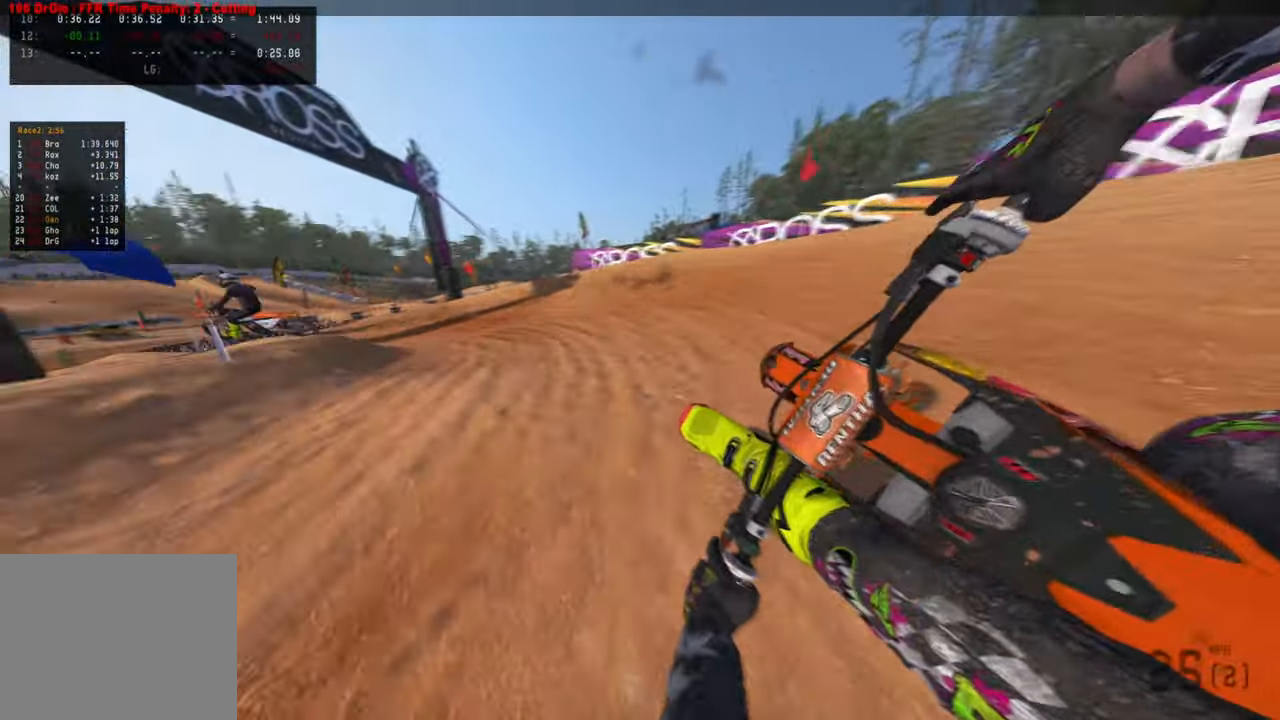
{"buttons": ["R2"], "left_stick": "up-left", "right_stick": "up-right", "events": [[66, "right_stick", "right"], [450, "R2", "down"], [500, "right_stick", "up-right"]]}
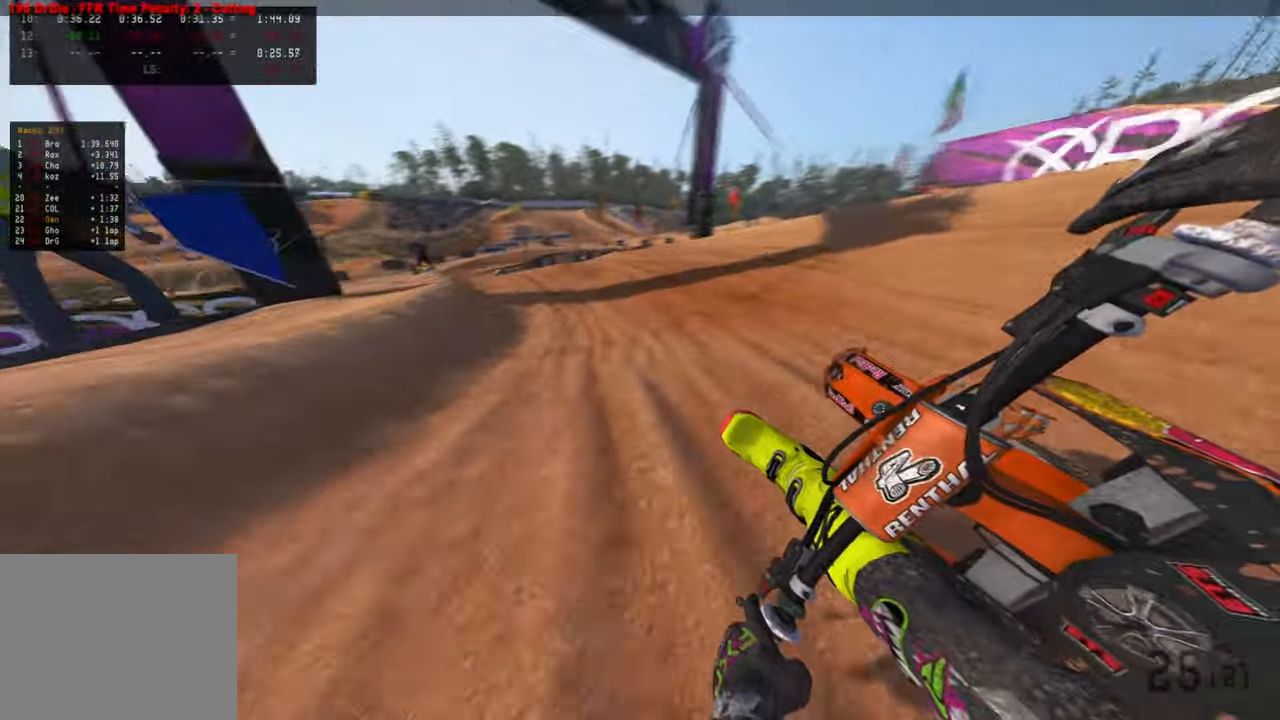
{"buttons": ["R2"], "left_stick": "up-left", "right_stick": "up-right", "events": [[216, "R3", "down"], [316, "R3", "up"]]}
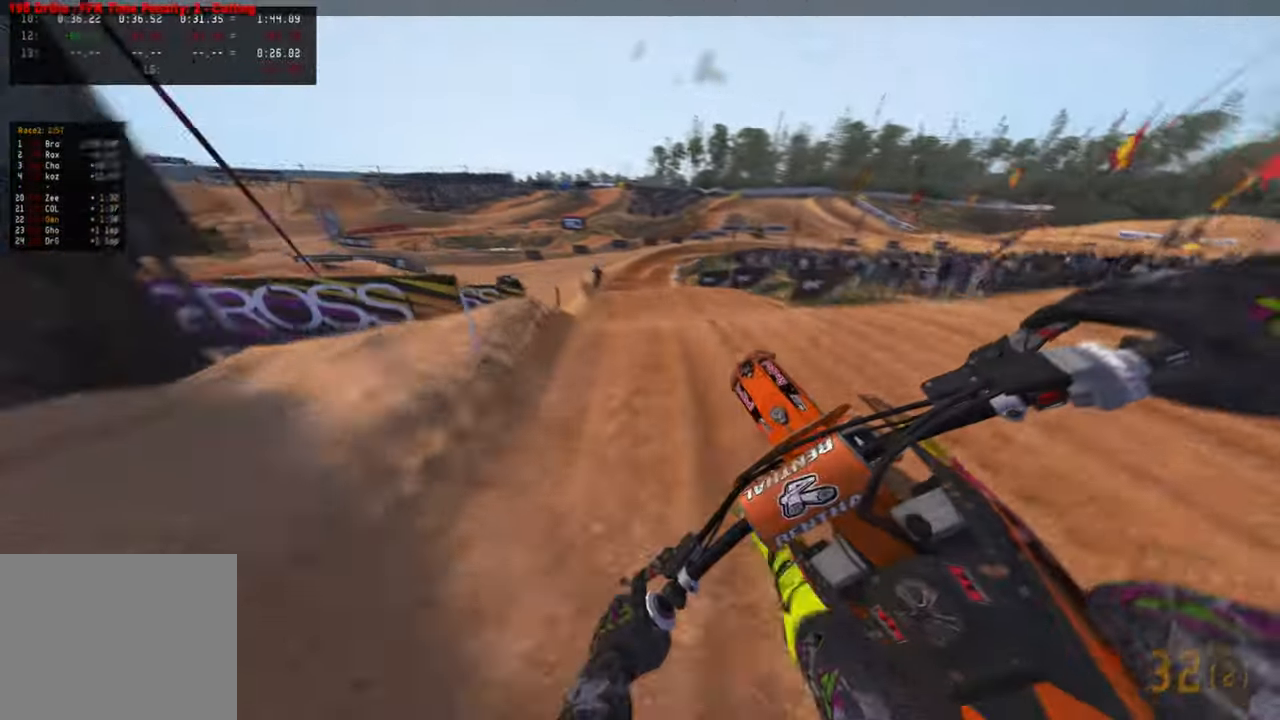
{"buttons": [], "left_stick": "right", "right_stick": "up-right", "events": [[50, "left_stick", "up"], [266, "left_stick", "up-right"], [316, "R1", "down"], [366, "left_stick", "right"], [400, "R1", "up"], [466, "R2", "up"]]}
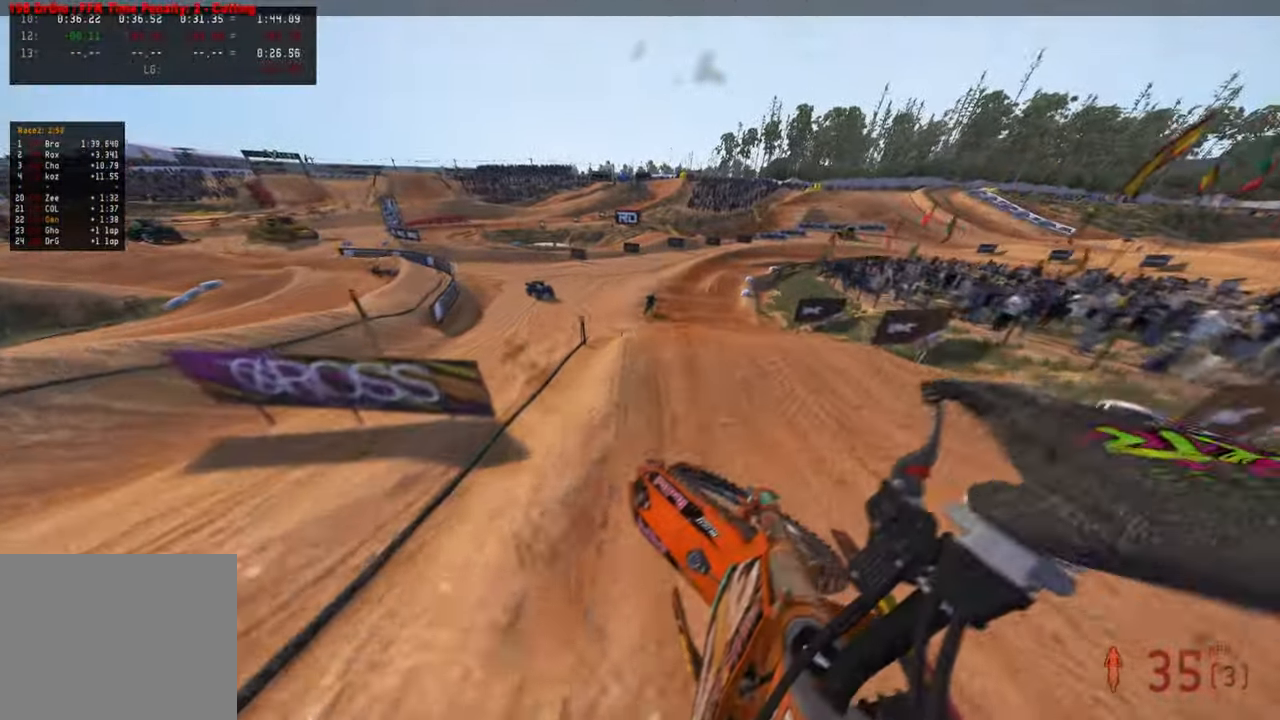
{"buttons": ["R2", "R3"], "left_stick": "center", "right_stick": "down-left", "events": [[133, "right_stick", "center"], [150, "R3", "down"], [200, "R2", "down"], [233, "left_stick", "up-right"], [266, "R3", "up"], [266, "right_stick", "down"], [350, "right_stick", "down-left"], [416, "R3", "down"], [433, "left_stick", "center"]]}
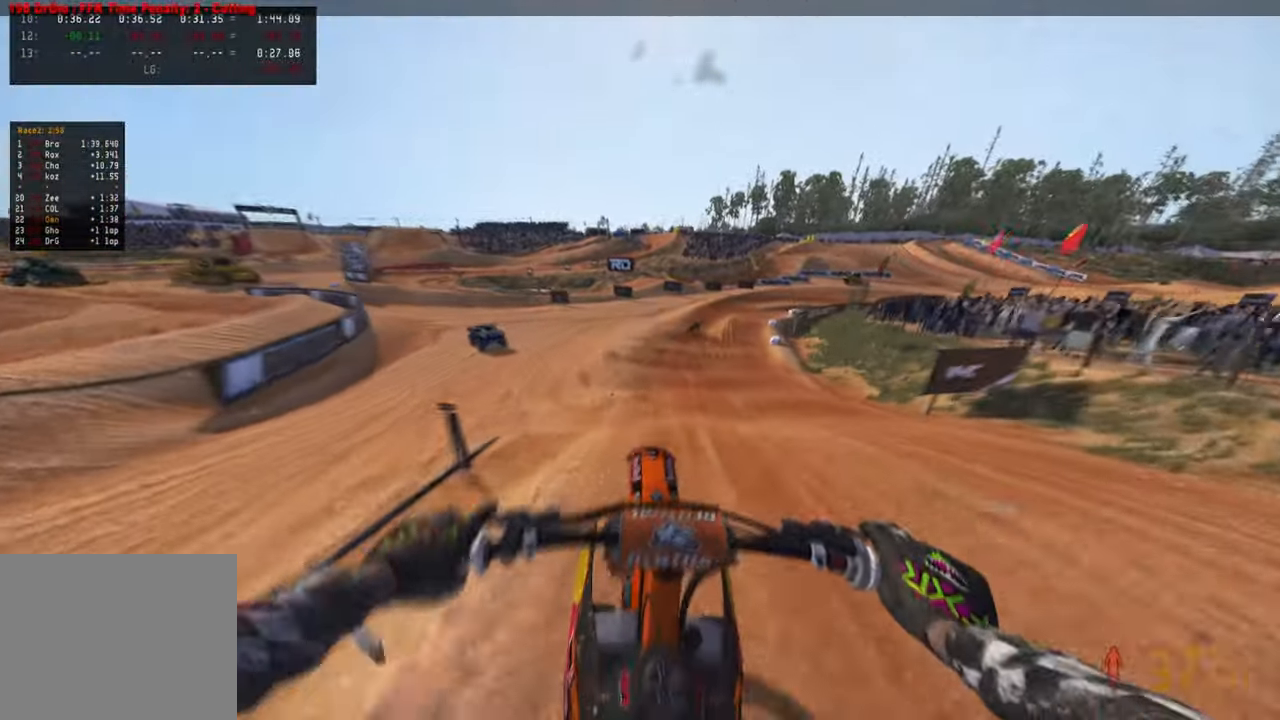
{"buttons": ["R2"], "left_stick": "up", "right_stick": "center", "events": [[66, "R3", "up"], [116, "left_stick", "up-right"], [316, "left_stick", "up"], [316, "right_stick", "center"]]}
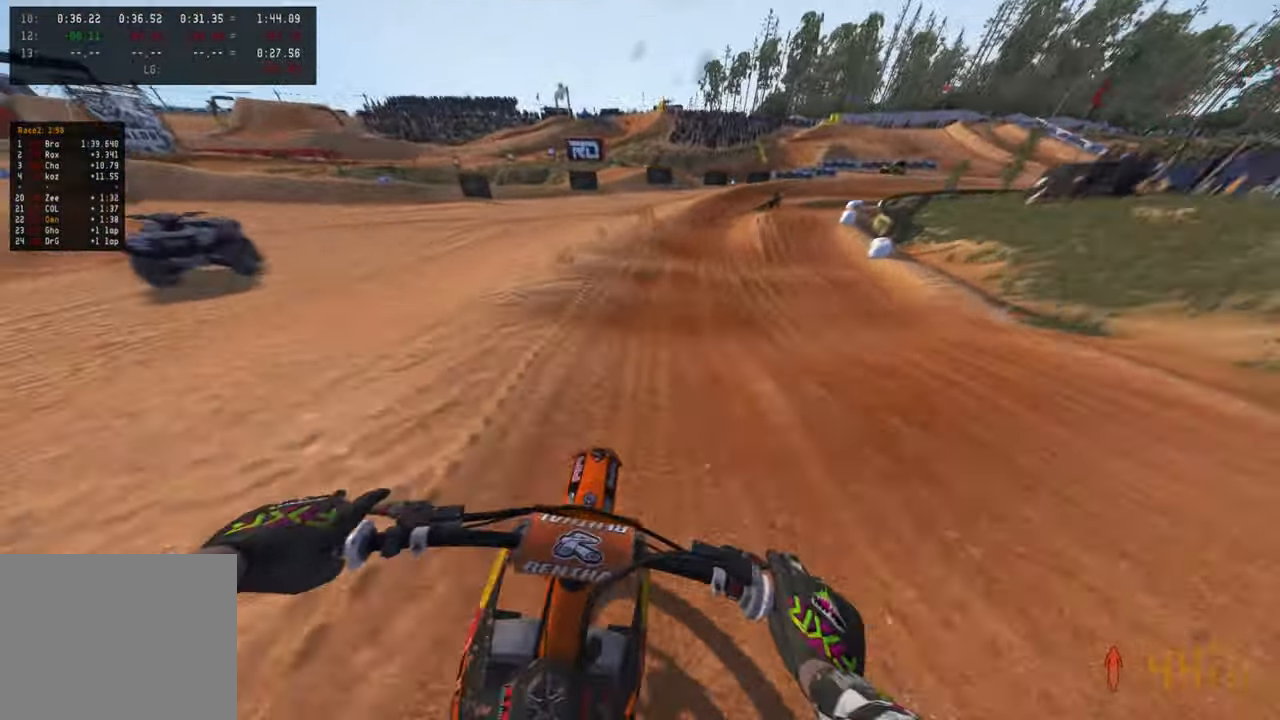
{"buttons": ["R2"], "left_stick": "up-right", "right_stick": "up", "events": [[133, "left_stick", "up-right"], [500, "right_stick", "up"]]}
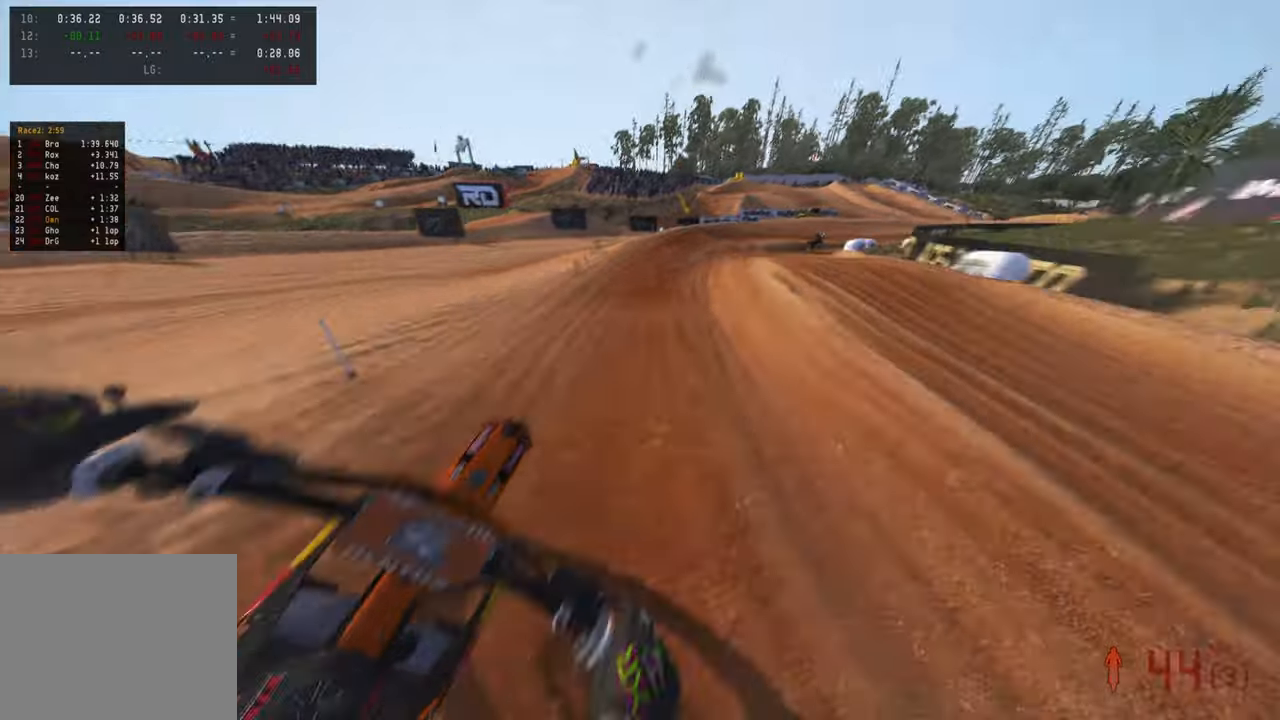
{"buttons": ["R2"], "left_stick": "up-right", "right_stick": "up", "events": []}
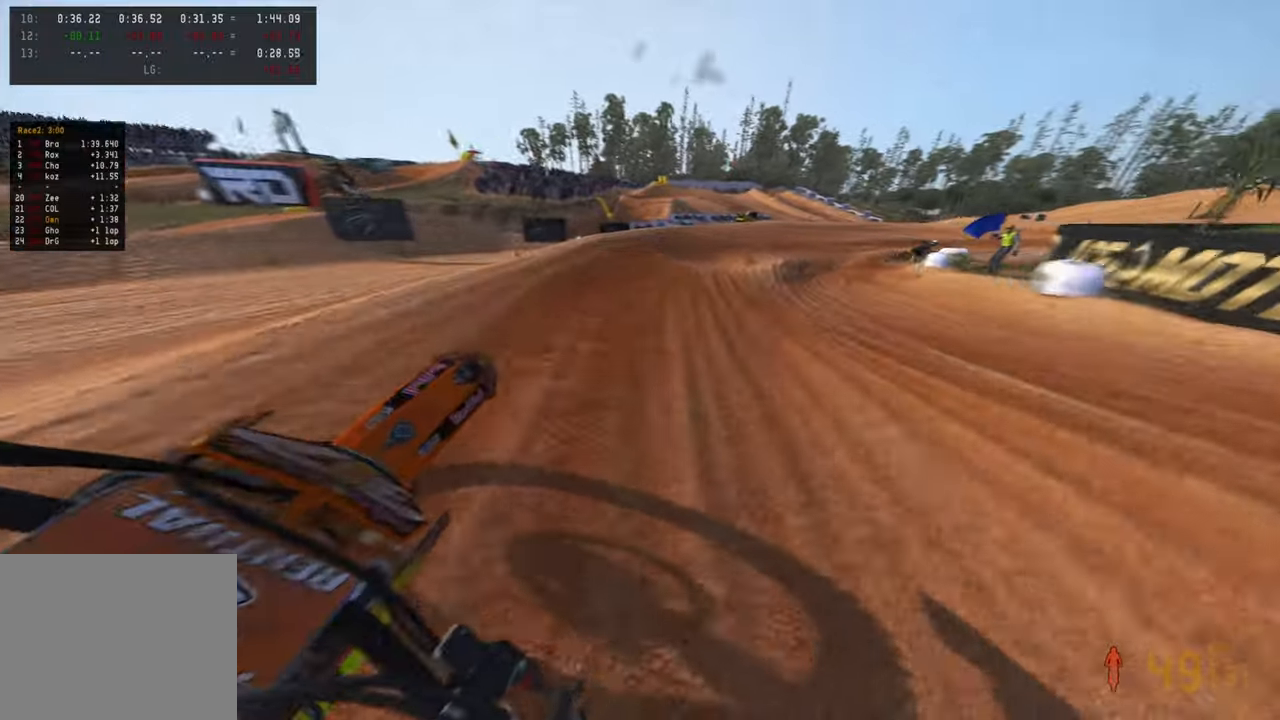
{"buttons": ["R2"], "left_stick": "up-right", "right_stick": "up", "events": []}
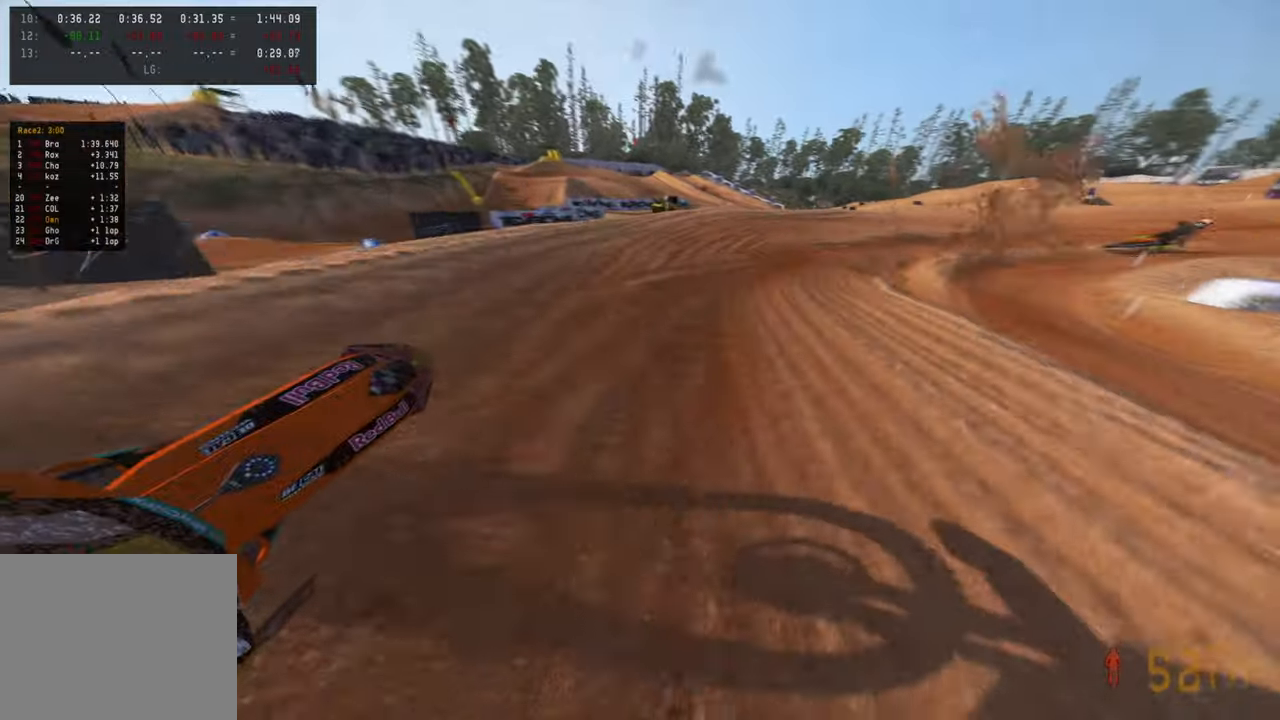
{"buttons": ["R2"], "left_stick": "up-right", "right_stick": "up-left", "events": [[83, "R3", "down"], [133, "right_stick", "up-left"], [166, "R3", "up"], [233, "R1", "down"], [316, "R1", "up"]]}
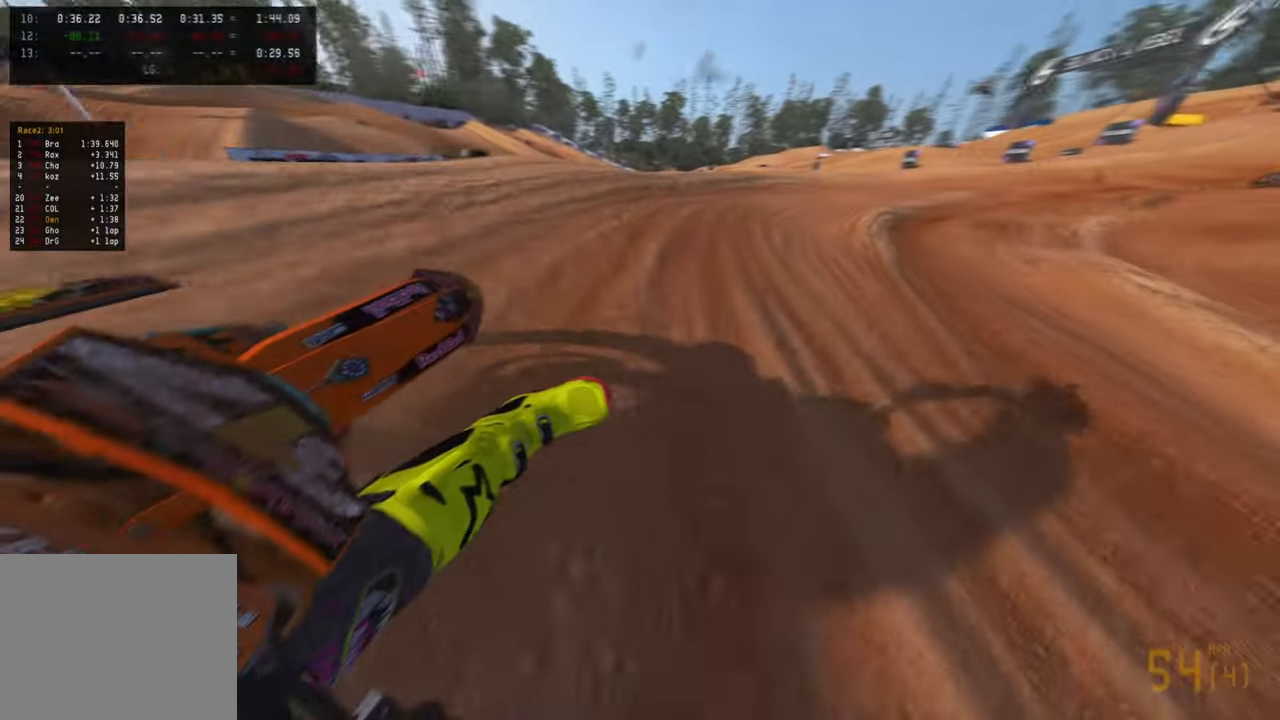
{"buttons": ["R2"], "left_stick": "up-right", "right_stick": "up-left", "events": [[183, "R2", "up"], [200, "L1", "down"], [316, "L1", "up"], [433, "R2", "down"]]}
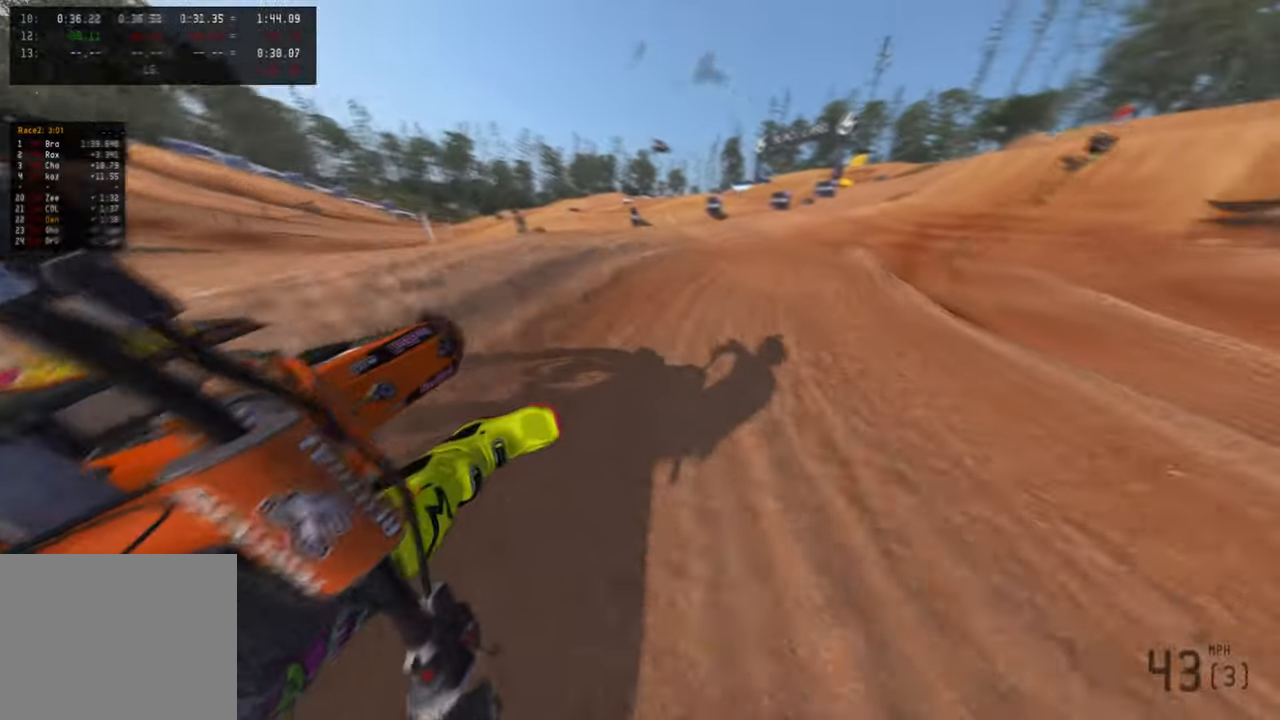
{"buttons": ["R2"], "left_stick": "up-right", "right_stick": "up-left", "events": []}
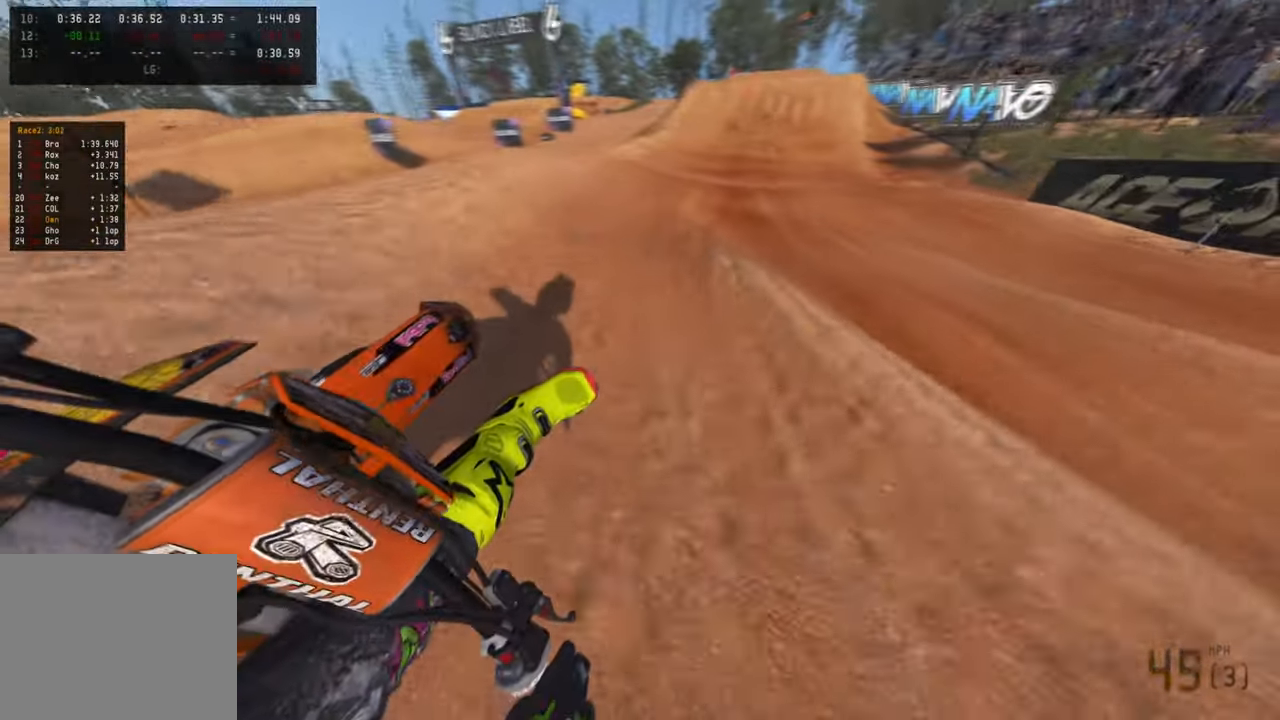
{"buttons": ["R2"], "left_stick": "up", "right_stick": "down-left", "events": [[233, "left_stick", "up"], [283, "R3", "down"], [283, "right_stick", "center"], [416, "R3", "up"], [416, "right_stick", "down-left"]]}
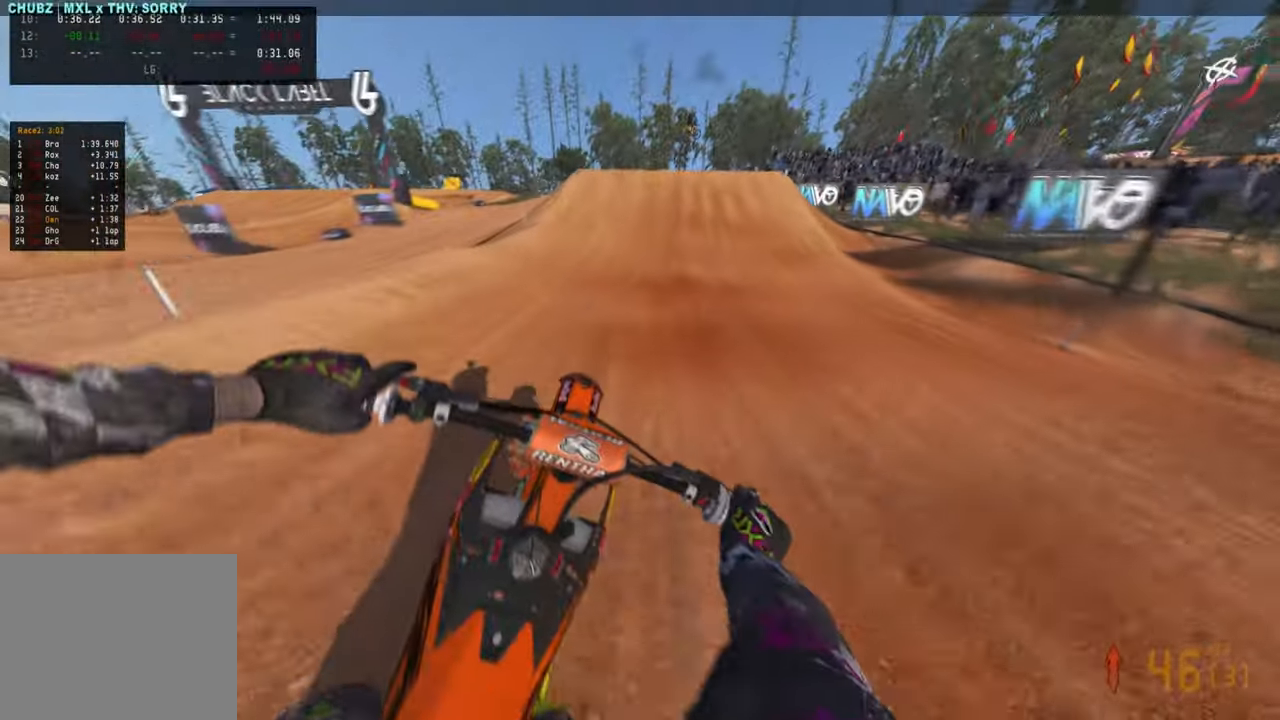
{"buttons": ["R2", "R3"], "left_stick": "left", "right_stick": "left", "events": [[150, "left_stick", "center"], [383, "right_stick", "left"], [450, "left_stick", "left"], [500, "R3", "down"]]}